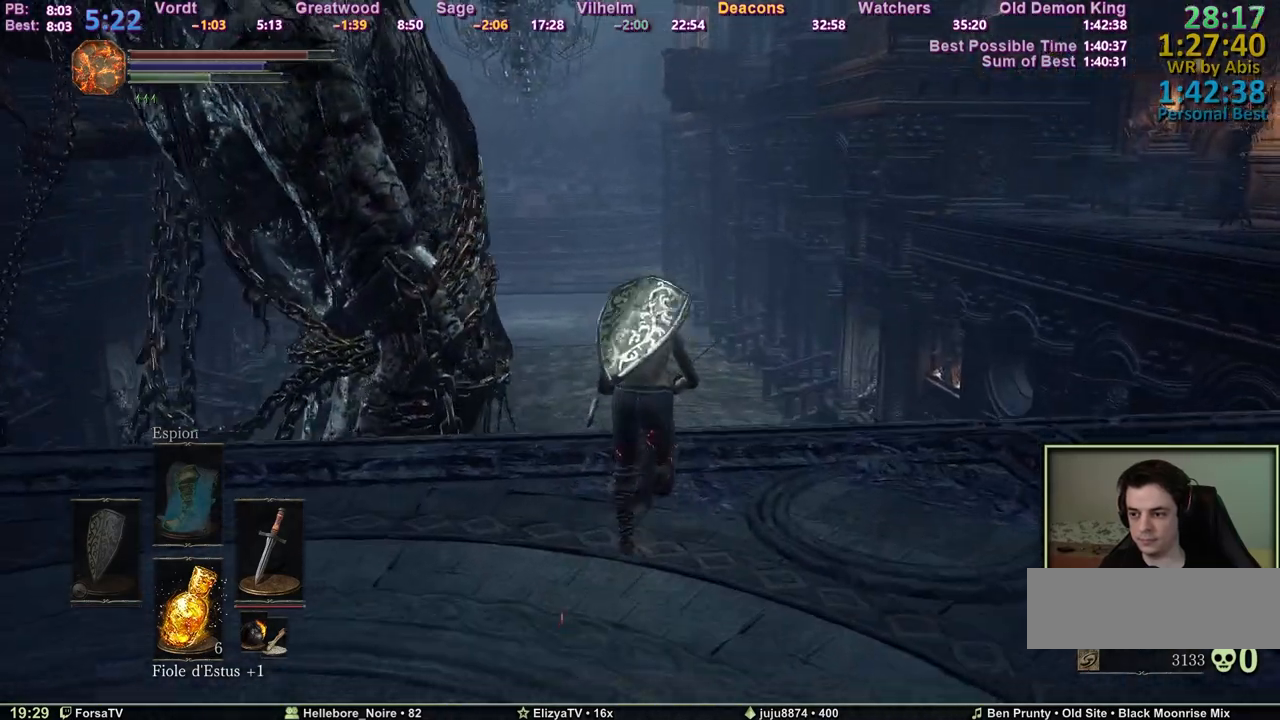
Gameplay with keyboard; each line is a JSON object with the keys held at the frame after it. "events" lists presses ("down") and releases ("up") of "1", "2", "3", "4", "5", "6", "a", "c", "ctrl", "d", "e", "escape", "f", "g", "k", "l", "m1", "m2", "m3", "m4", "q", "r", "right", "s", "shift", "space", "tab" and "z" between this image and that frame as [ms after this image, input, new state], when the widget could be followed in between. No other keys are recorded. Mouse input is not recorded. Key names are as the overlay labels them; some are game actions (e.g. jump) rather than physical keys. Not read: other_keys.
{"keys": ["space", "z"], "events": [[267, "f", "down"], [350, "f", "up"]]}
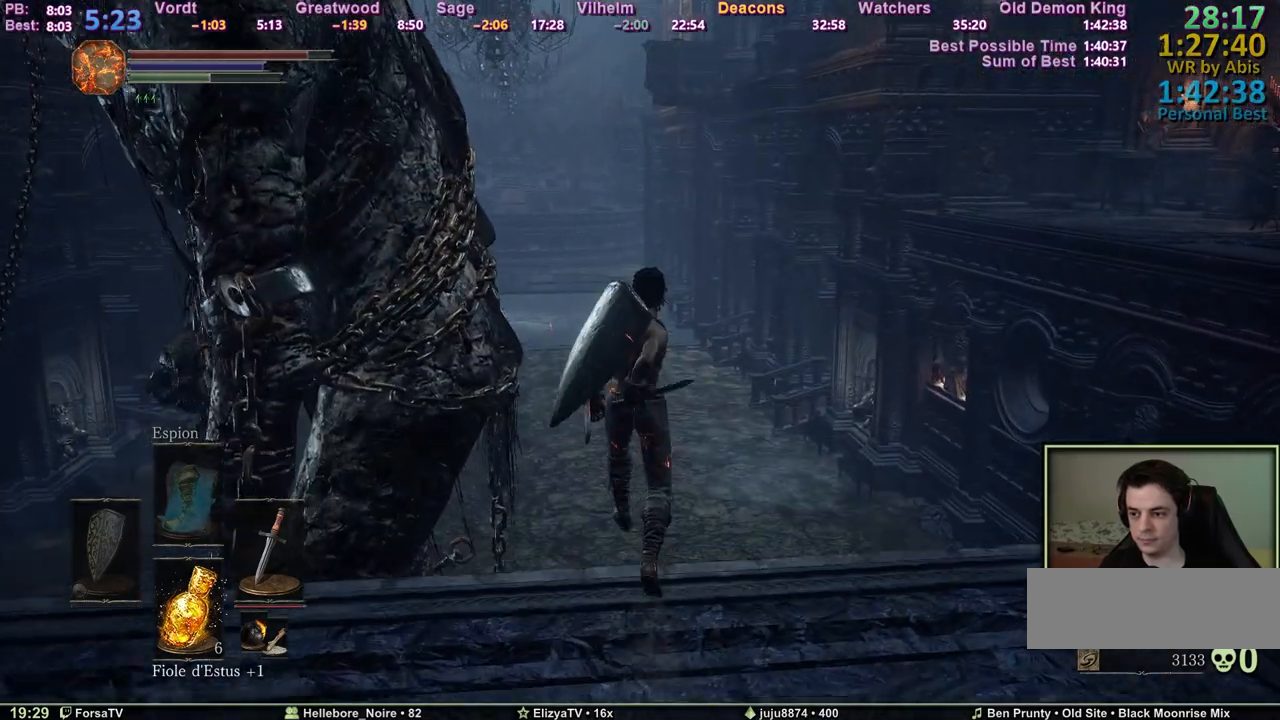
{"keys": ["z"], "events": [[467, "space", "up"]]}
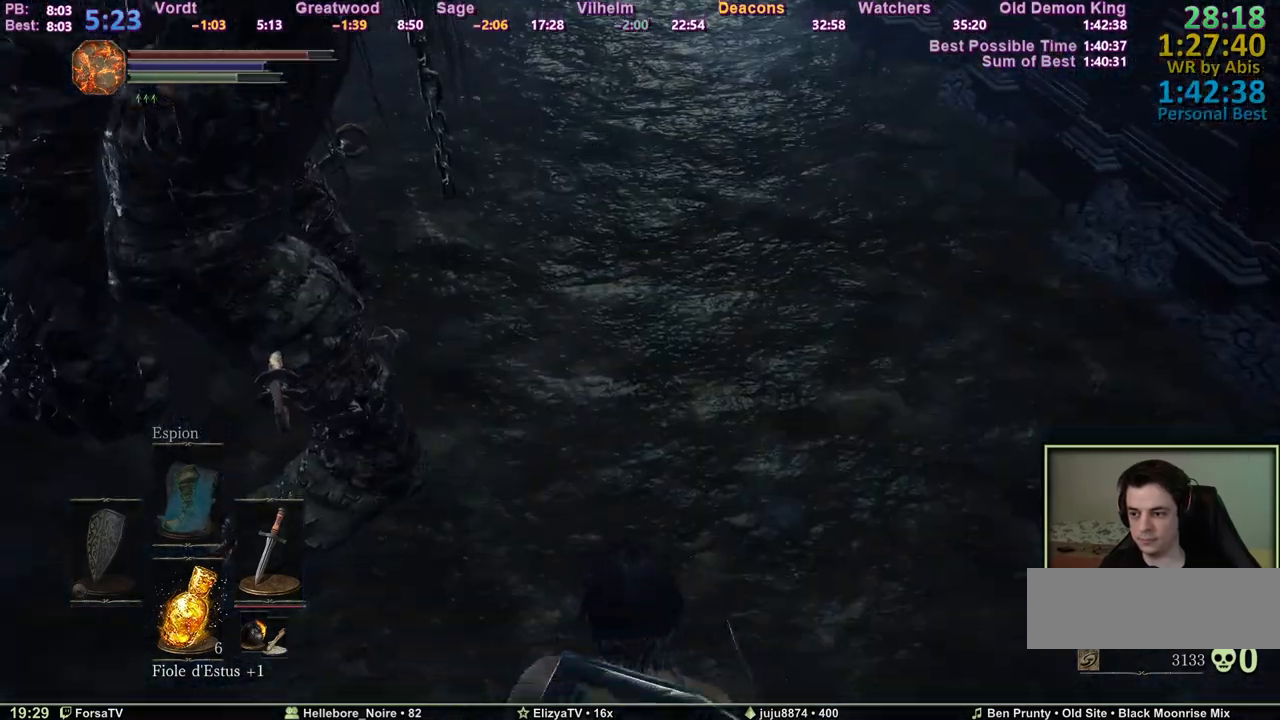
{"keys": ["space", "z"], "events": [[300, "space", "down"], [383, "space", "up"], [433, "space", "down"]]}
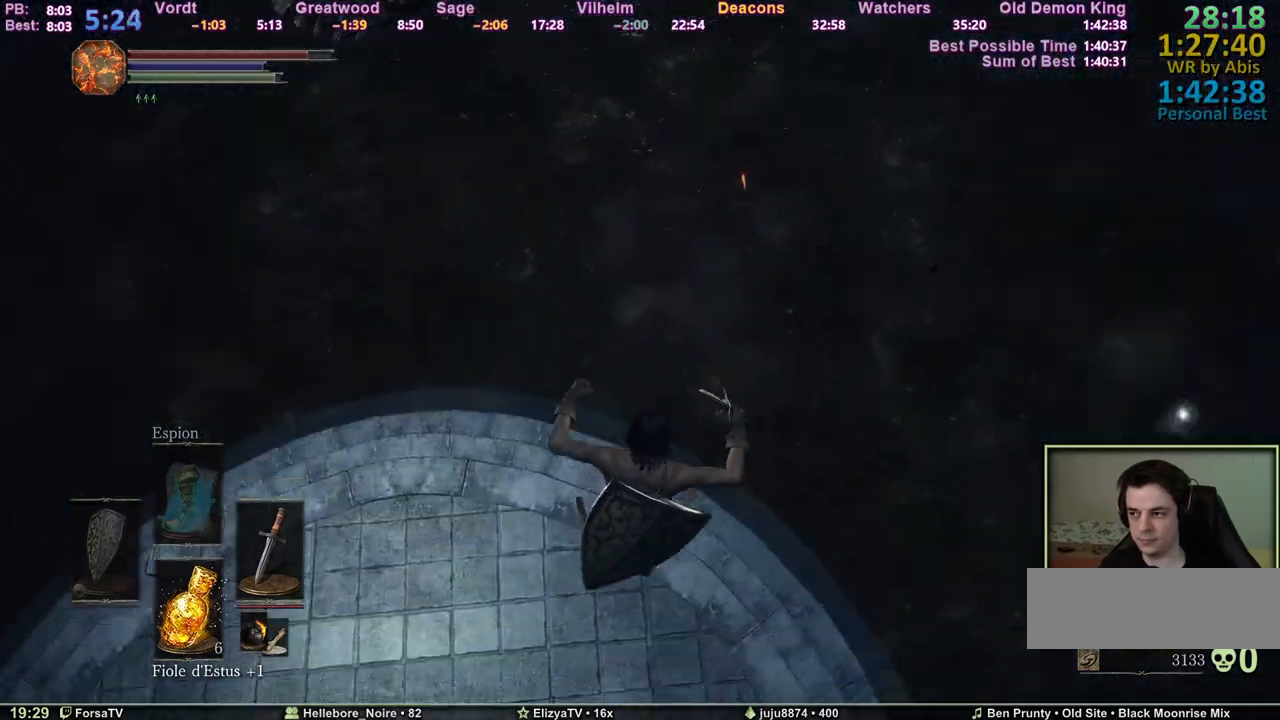
{"keys": ["space", "z"], "events": [[33, "space", "up"], [67, "space", "down"], [117, "space", "up"], [167, "space", "down"], [267, "space", "up"], [317, "space", "down"], [350, "space", "up"], [400, "space", "down"], [450, "space", "up"], [500, "space", "down"]]}
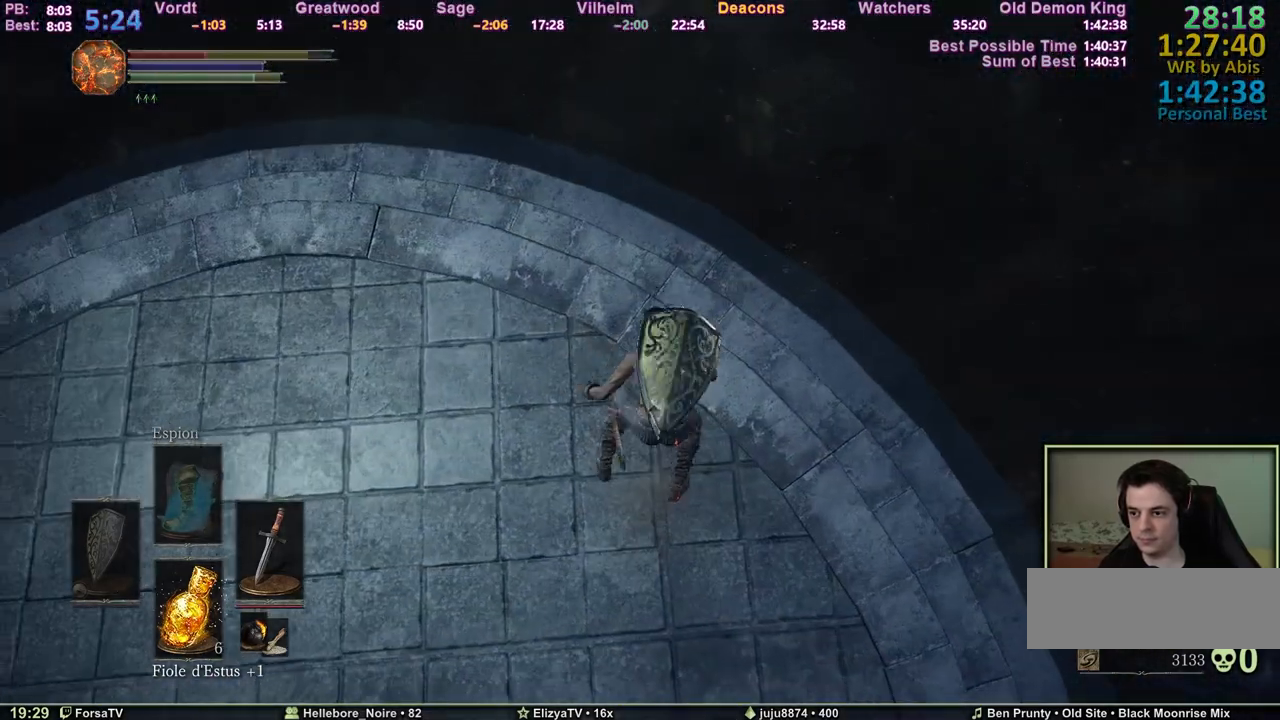
{"keys": ["m4", "z"], "events": [[83, "space", "up"], [417, "m4", "down"]]}
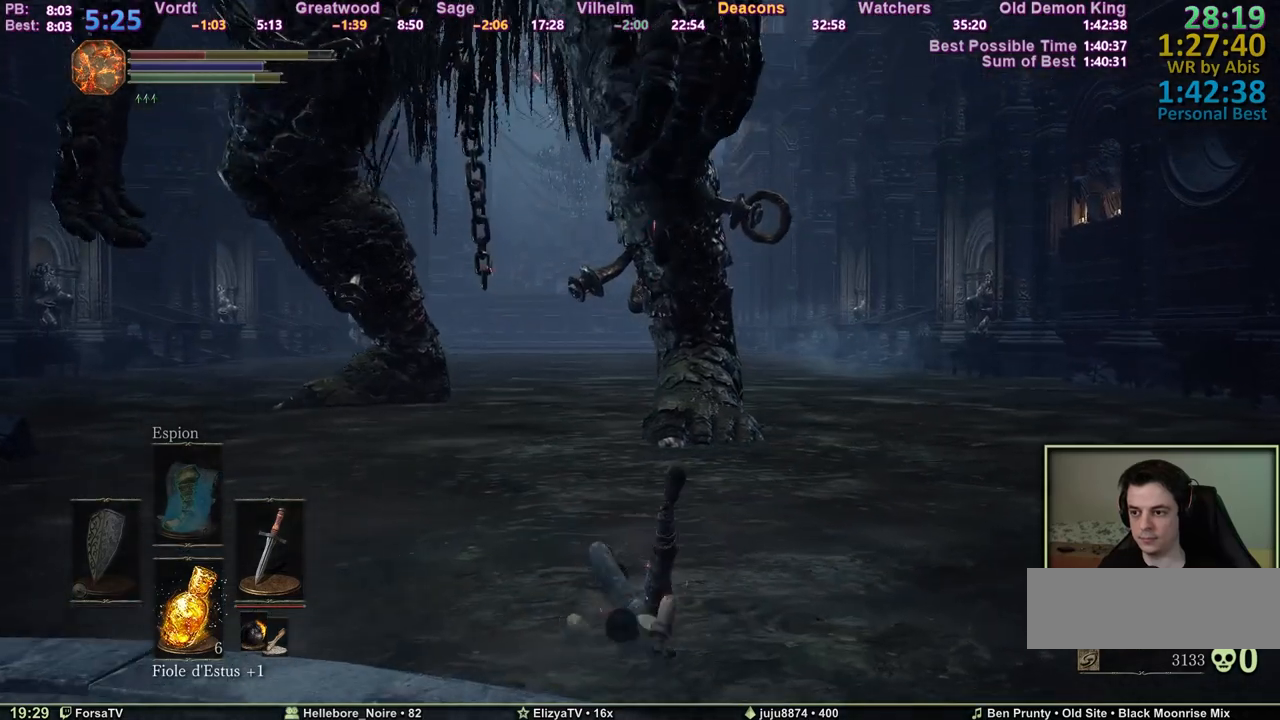
{"keys": ["m4", "z"], "events": [[67, "m4", "up"], [483, "m4", "down"]]}
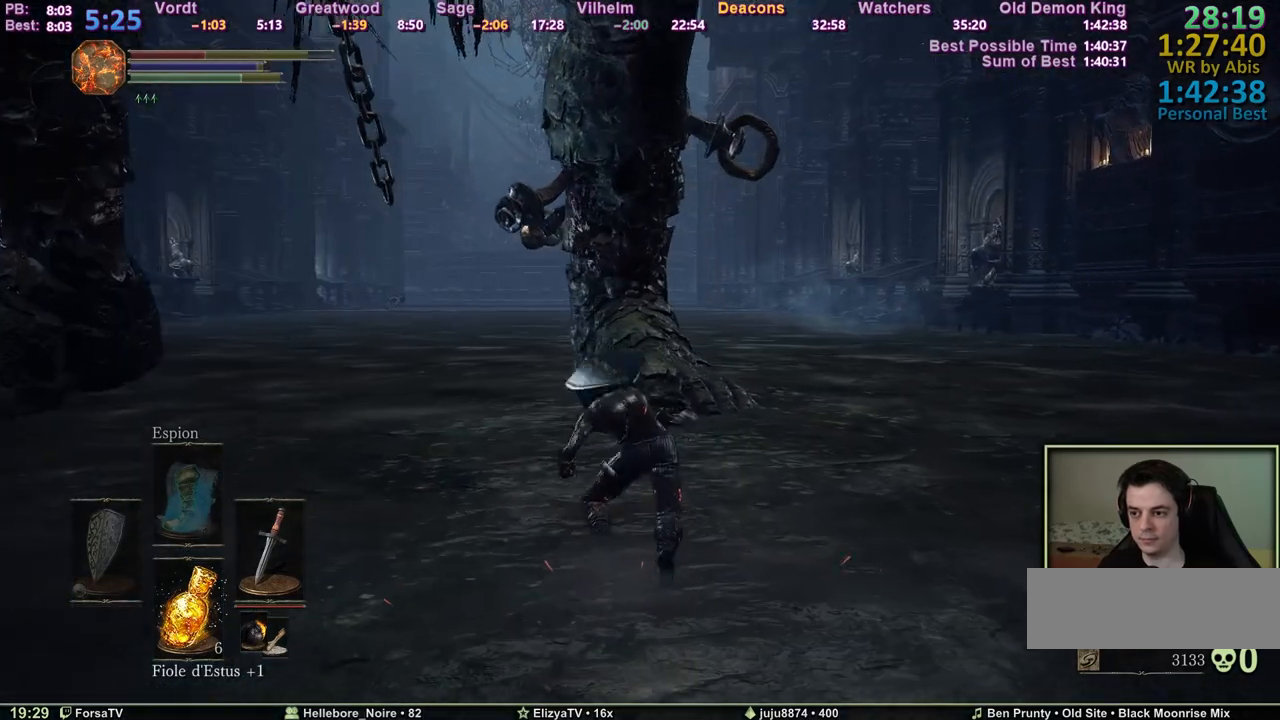
{"keys": ["z"], "events": [[217, "m4", "up"]]}
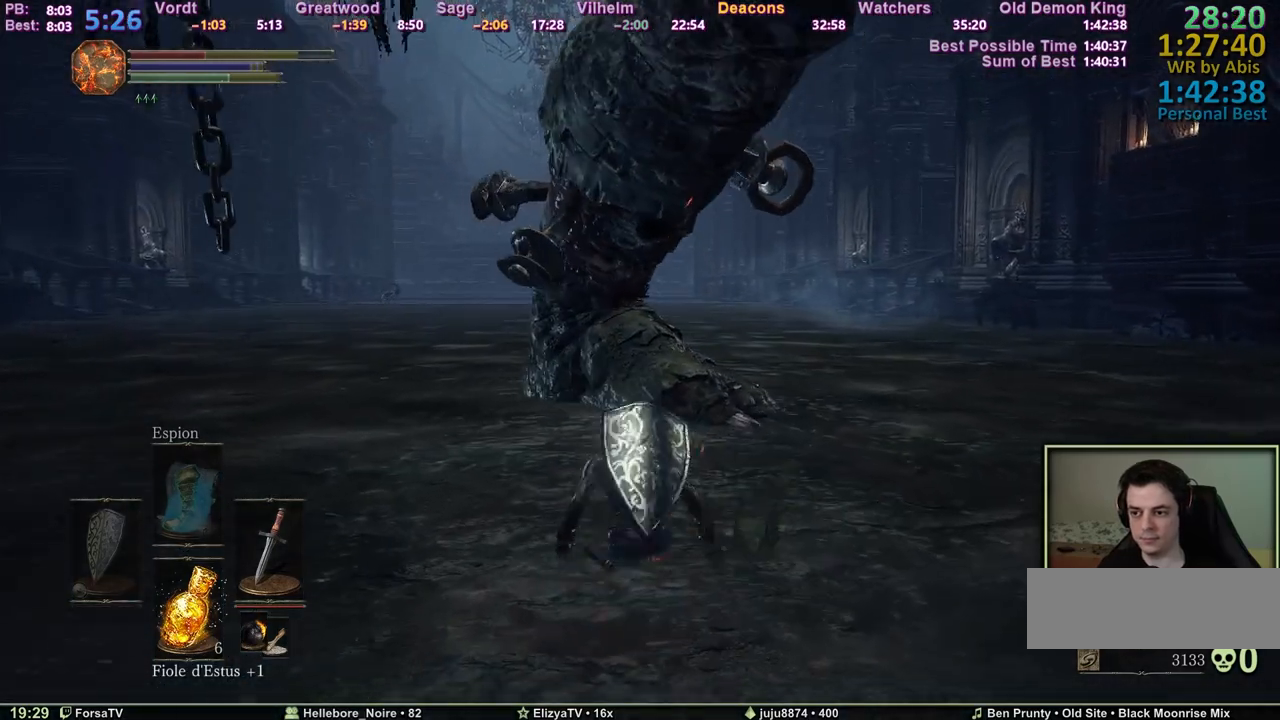
{"keys": ["z"], "events": []}
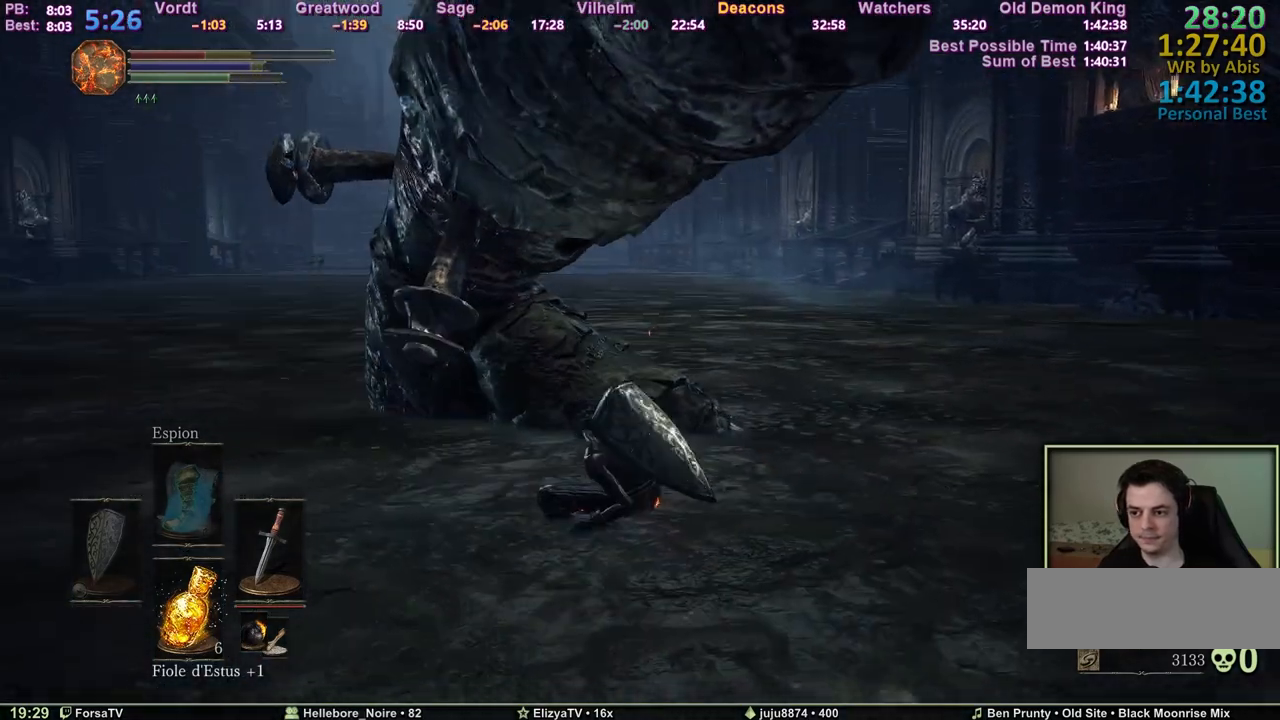
{"keys": ["q", "z"], "events": [[250, "q", "down"], [300, "m4", "down"], [433, "m4", "up"]]}
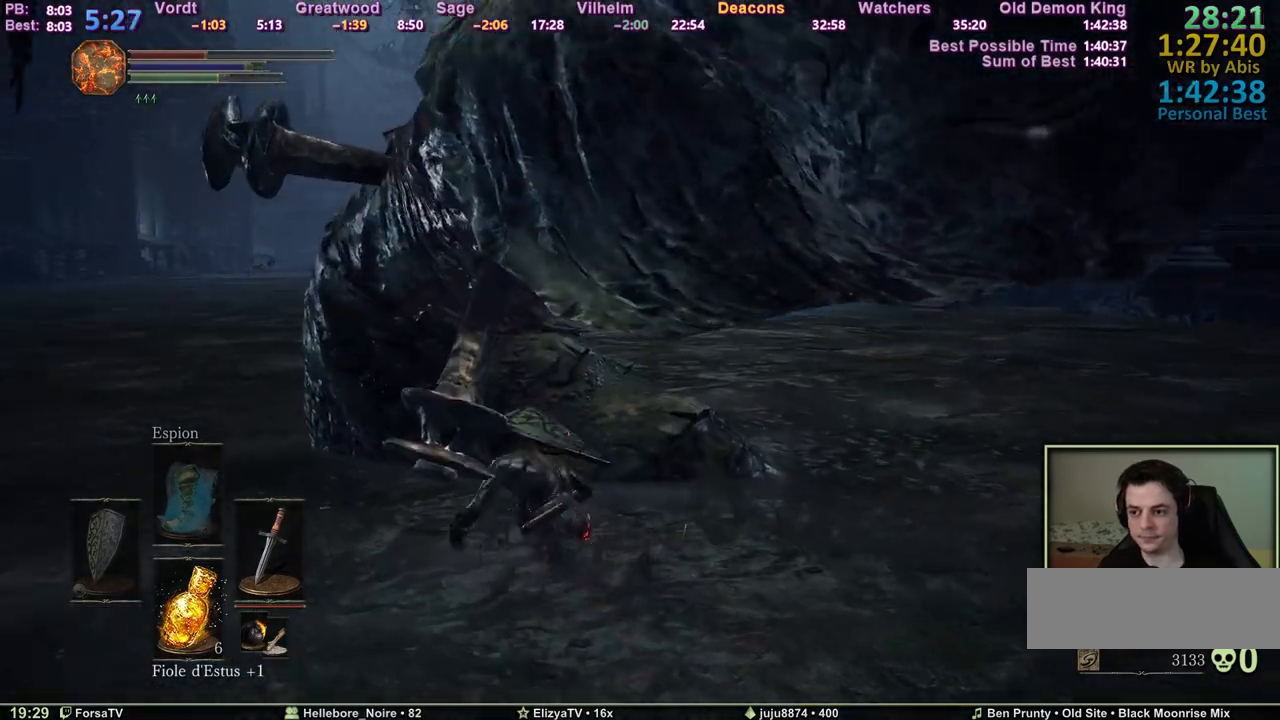
{"keys": ["m4", "z"], "events": [[450, "q", "up"], [500, "m4", "down"]]}
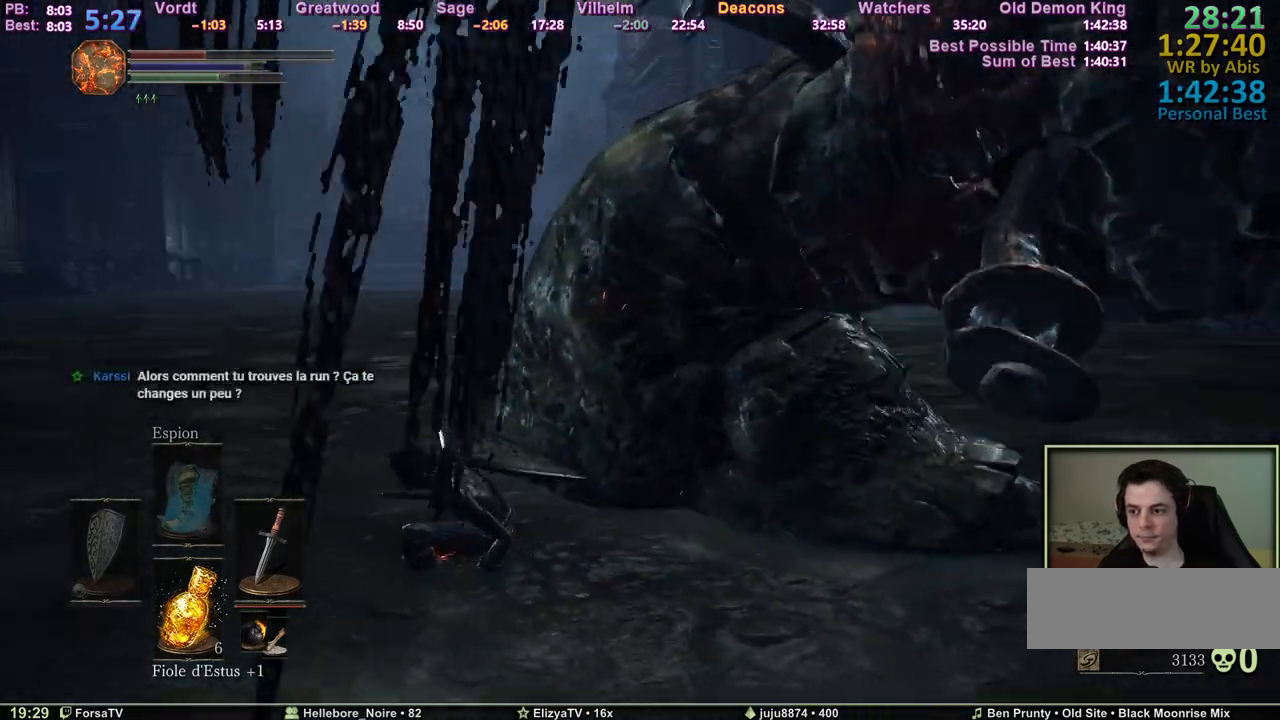
{"keys": ["z"], "events": [[133, "m4", "up"]]}
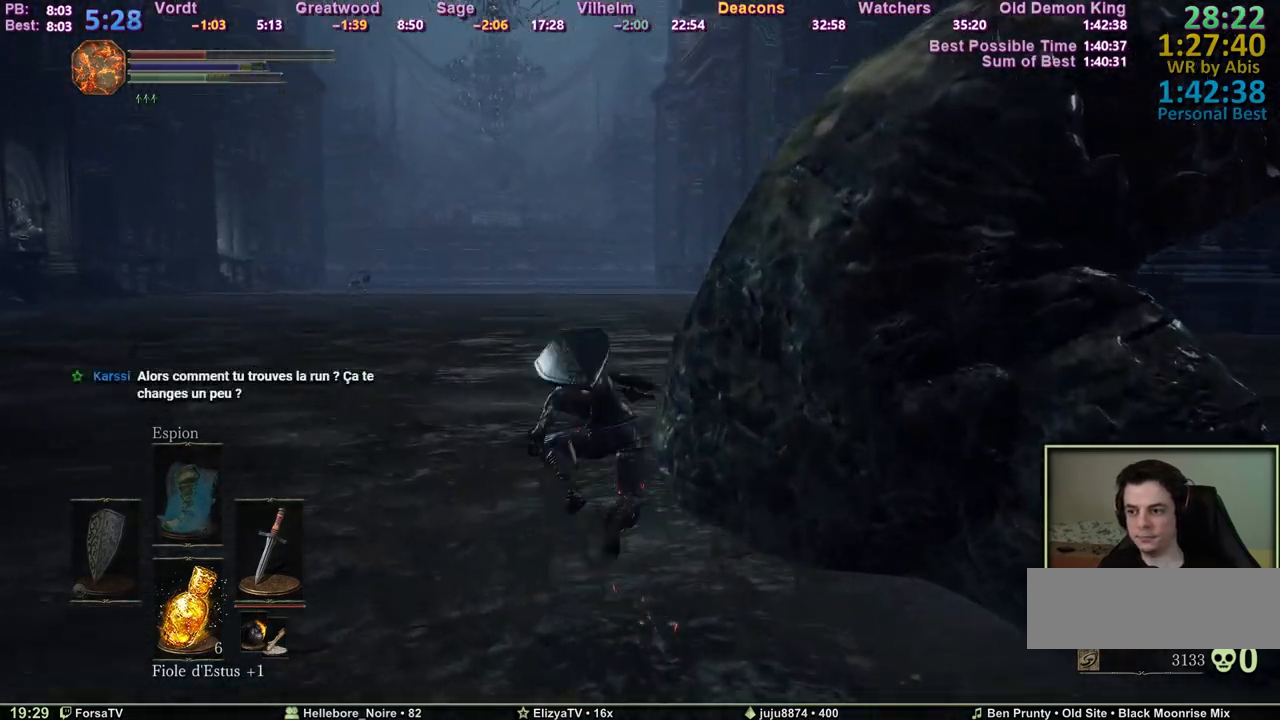
{"keys": ["z"], "events": [[150, "m4", "down"], [300, "m4", "up"], [383, "m4", "down"], [483, "m4", "up"]]}
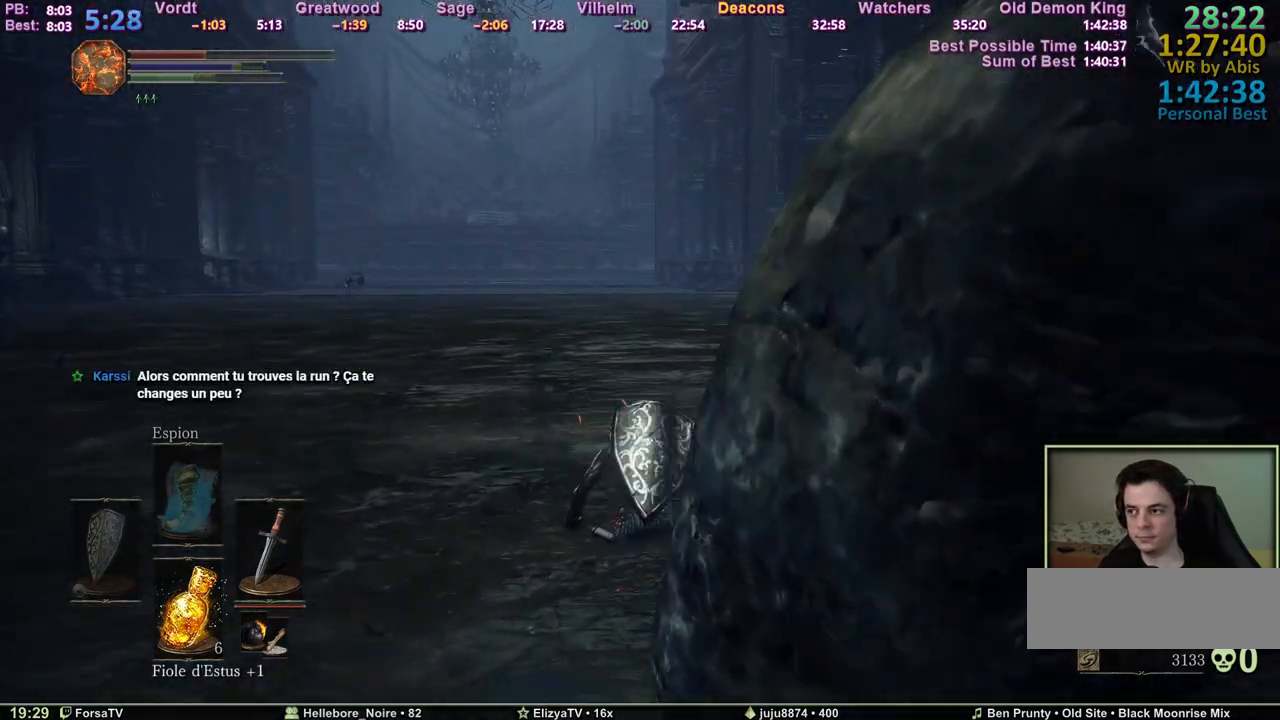
{"keys": ["m4", "z"], "events": [[117, "m4", "down"], [267, "m4", "up"], [317, "m4", "down"], [400, "m4", "up"], [500, "m4", "down"]]}
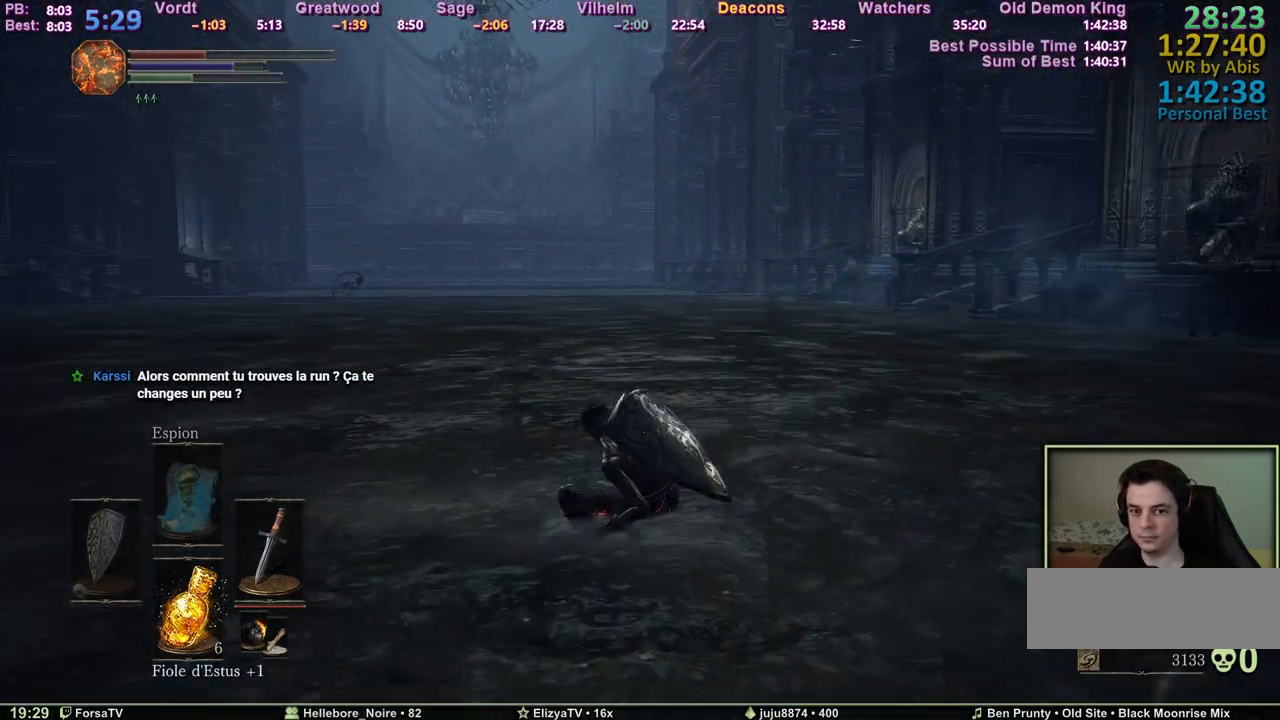
{"keys": ["m4", "z"], "events": [[50, "m4", "up"], [133, "m4", "down"], [233, "m4", "up"], [283, "m4", "down"], [367, "m4", "up"], [417, "m4", "down"]]}
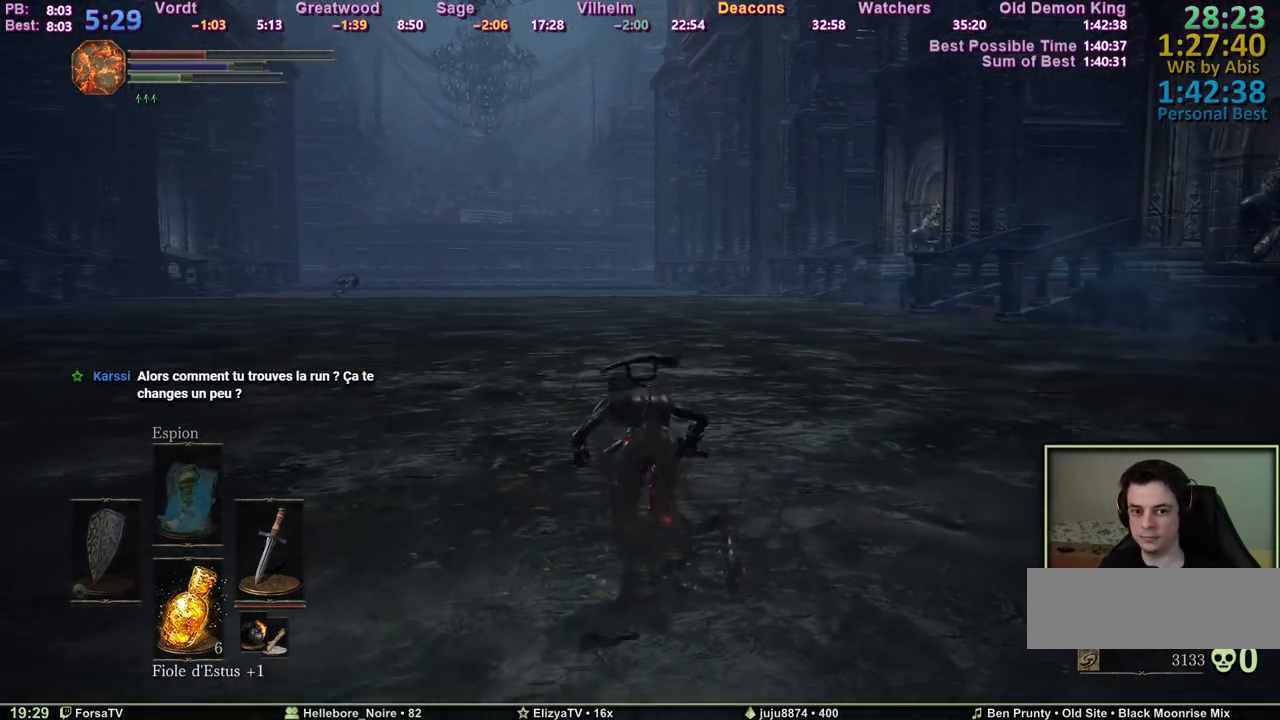
{"keys": ["z"], "events": [[17, "m4", "up"], [67, "m4", "down"], [150, "m4", "up"], [200, "m4", "down"], [300, "m4", "up"], [333, "m4", "down"], [483, "m4", "up"]]}
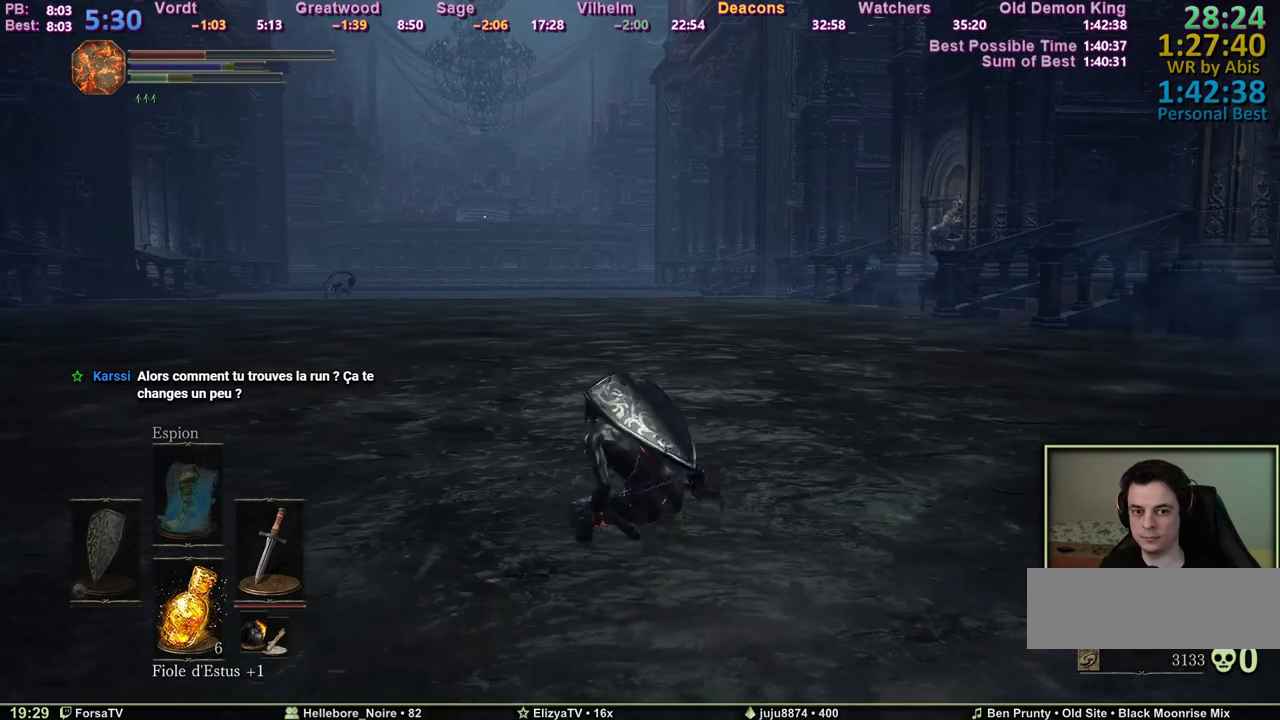
{"keys": ["m4", "z"], "events": [[33, "m4", "down"], [117, "m4", "up"], [167, "m4", "down"], [267, "m4", "up"], [317, "m4", "down"], [400, "m4", "up"], [450, "m4", "down"]]}
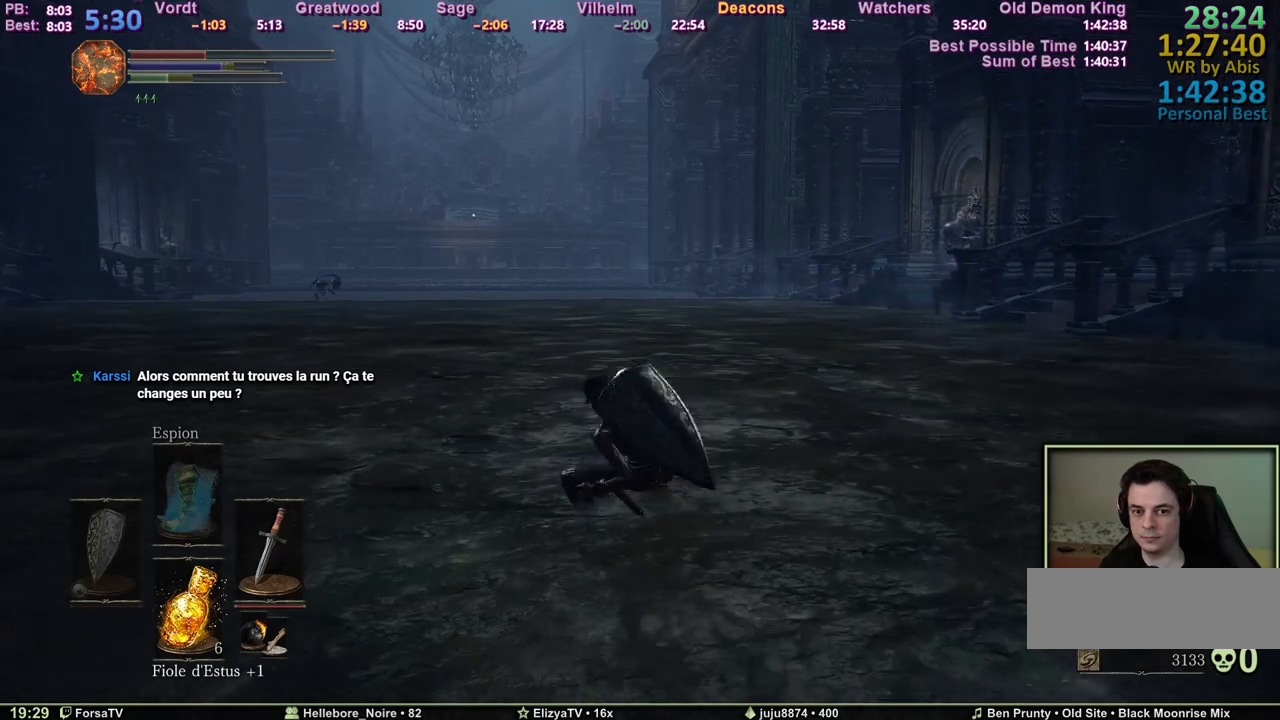
{"keys": ["m4", "z"], "events": [[50, "m4", "up"], [83, "m4", "down"], [183, "m4", "up"], [233, "m4", "down"], [317, "m4", "up"], [367, "m4", "down"]]}
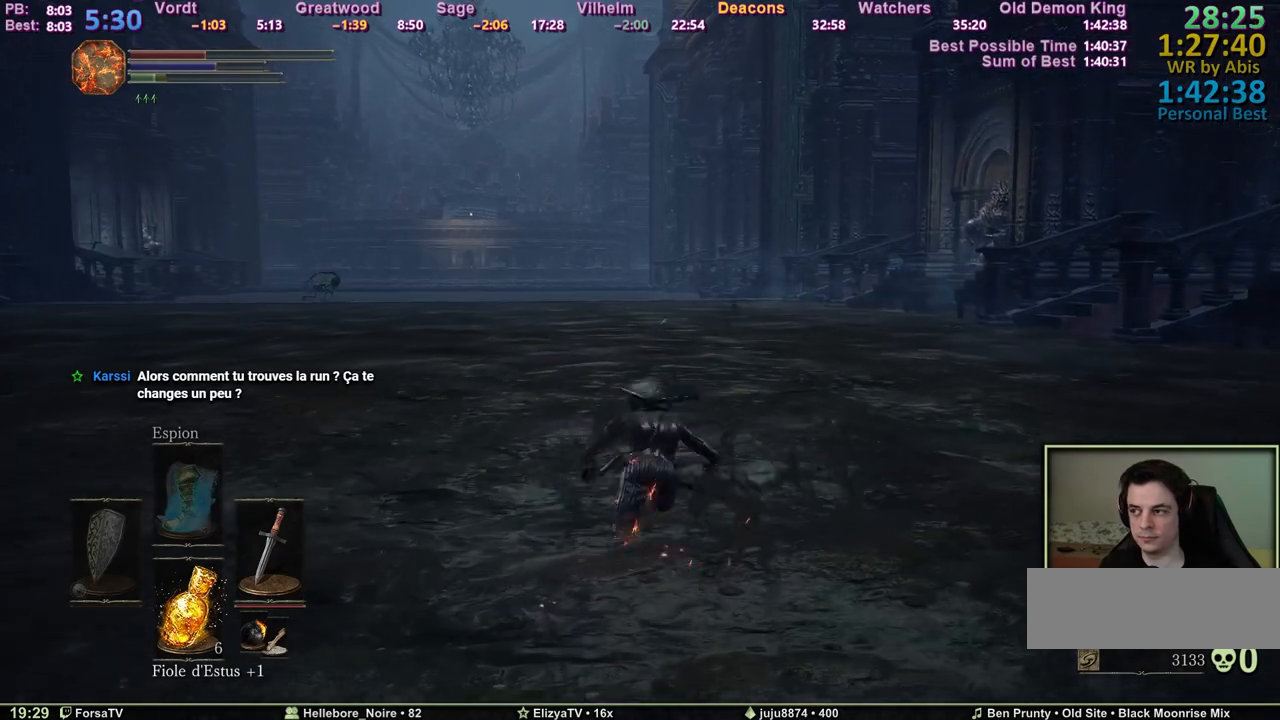
{"keys": ["m4", "z"], "events": [[17, "m4", "up"], [67, "m4", "down"], [150, "m4", "up"], [200, "m4", "down"], [300, "m4", "up"], [333, "m4", "down"], [433, "m4", "up"], [483, "m4", "down"]]}
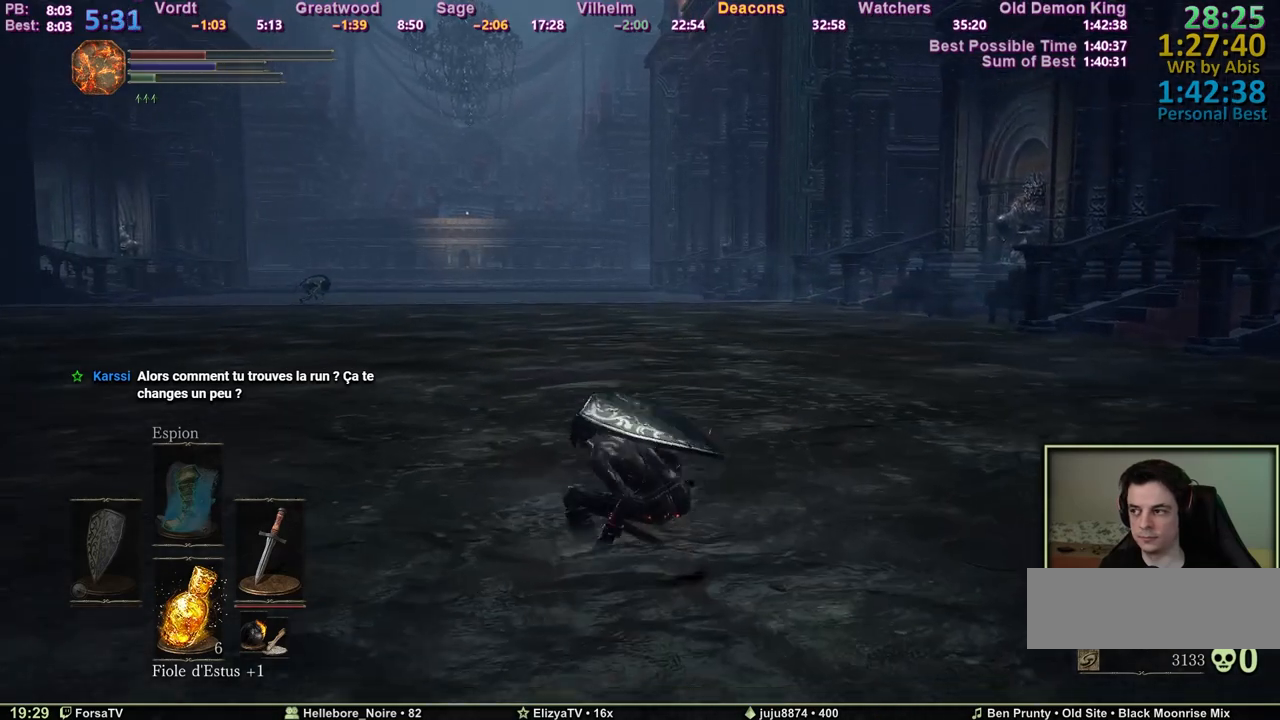
{"keys": ["z"], "events": [[83, "m4", "up"], [117, "m4", "down"], [217, "m4", "up"], [267, "m4", "down"], [350, "m4", "up"], [400, "m4", "down"], [500, "m4", "up"]]}
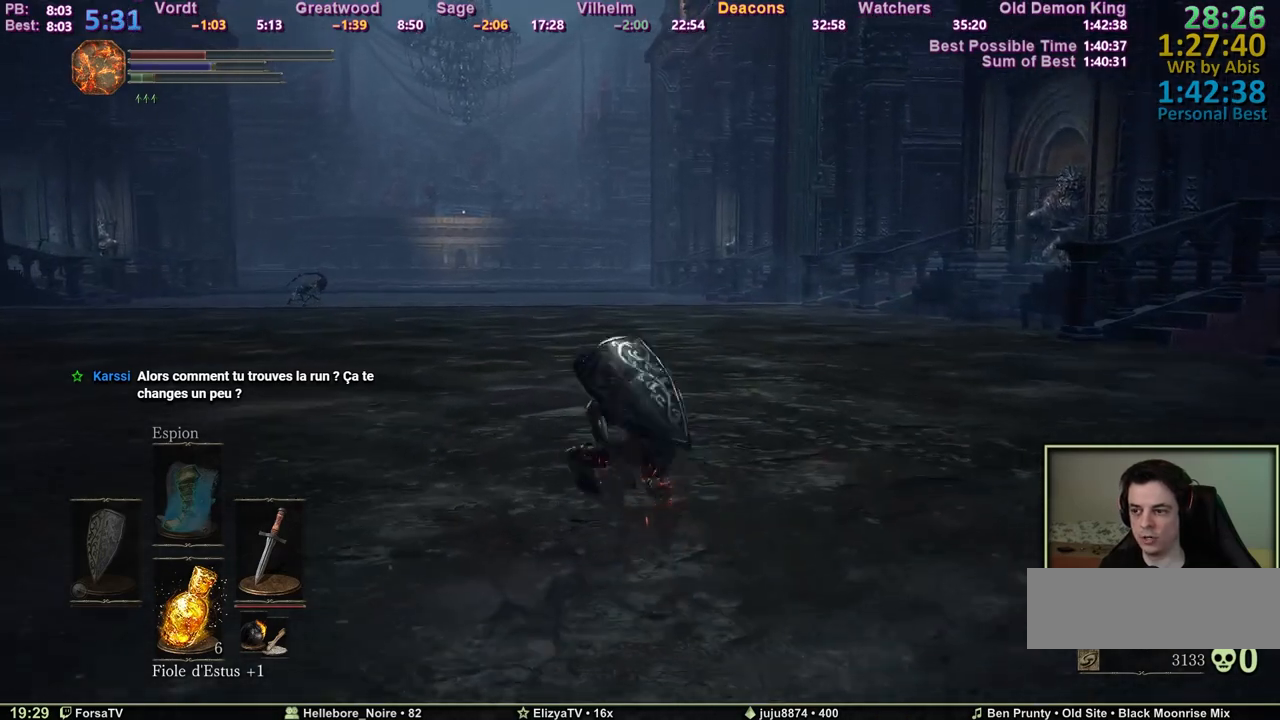
{"keys": ["z"], "events": [[50, "m4", "down"], [133, "m4", "up"], [183, "m4", "down"], [283, "m4", "up"], [333, "m4", "down"], [417, "m4", "up"]]}
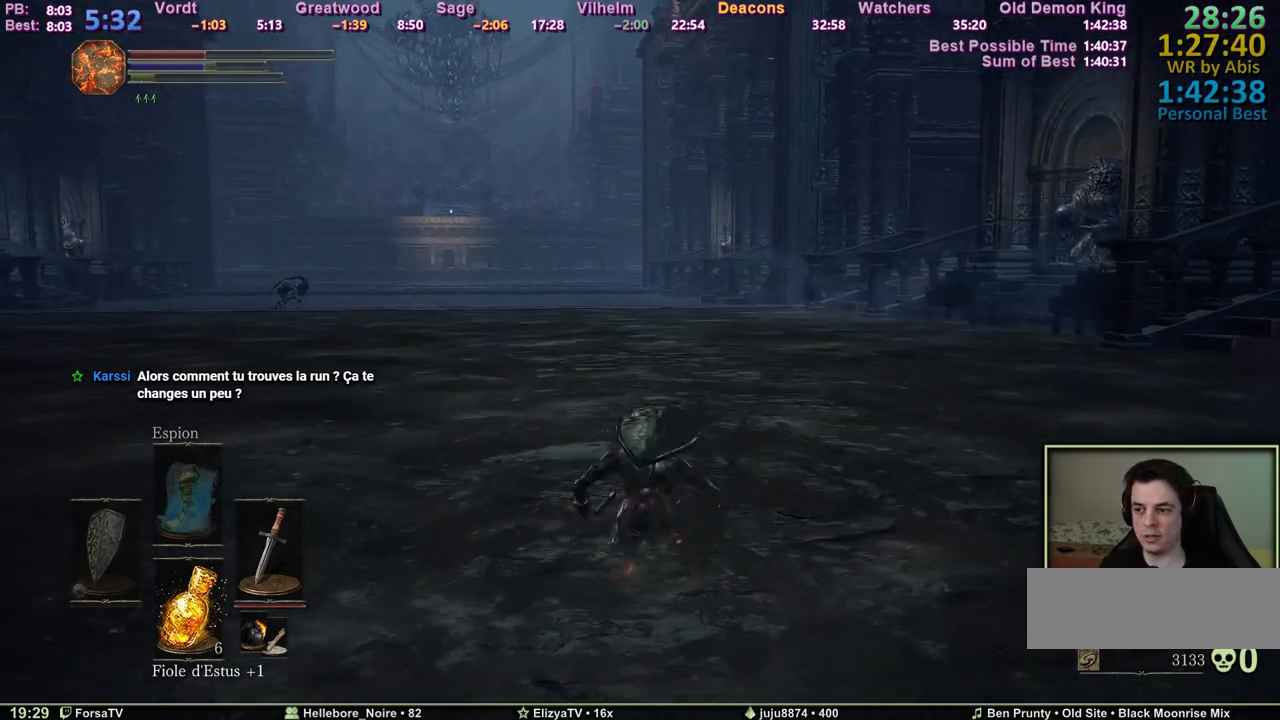
{"keys": ["z"], "events": []}
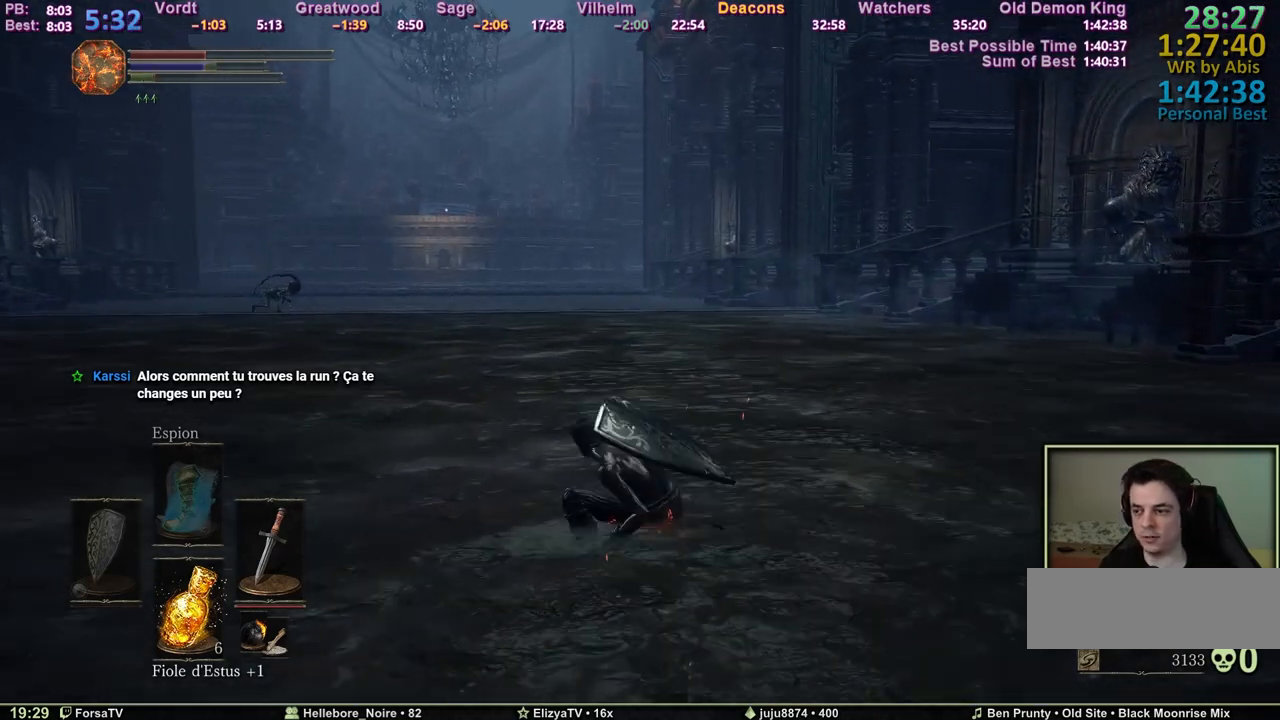
{"keys": ["z"], "events": []}
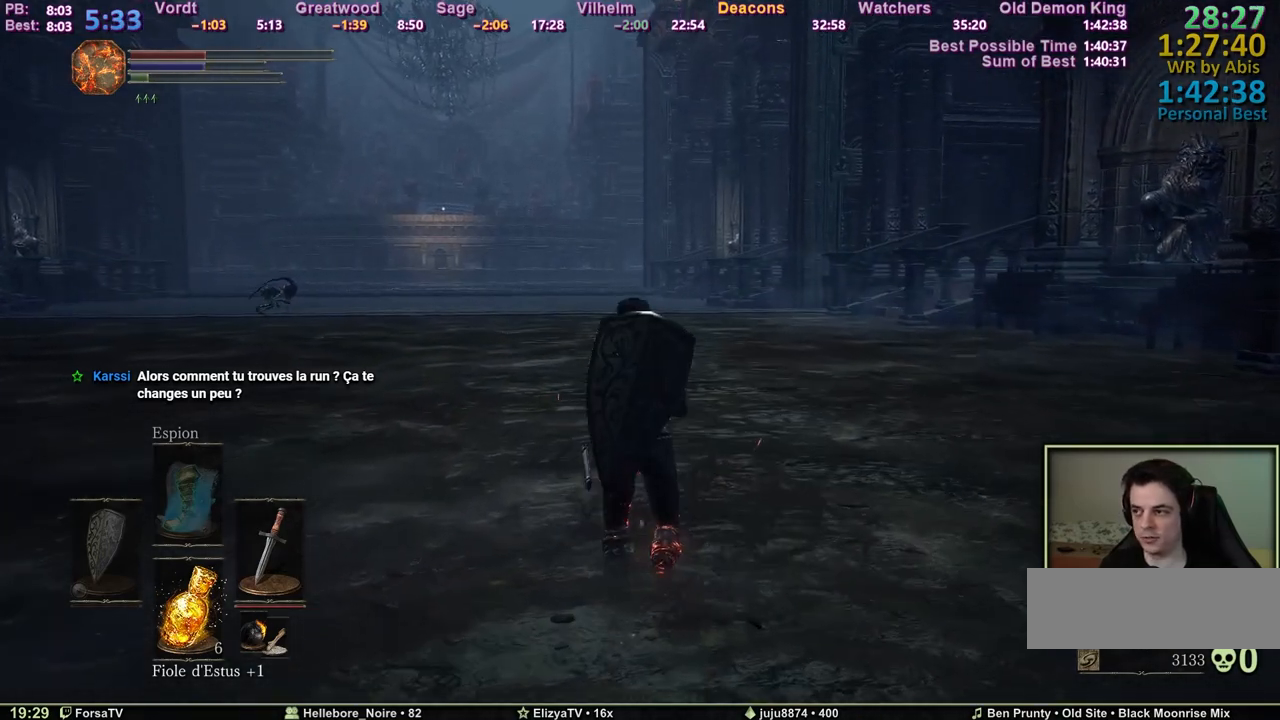
{"keys": ["z"], "events": []}
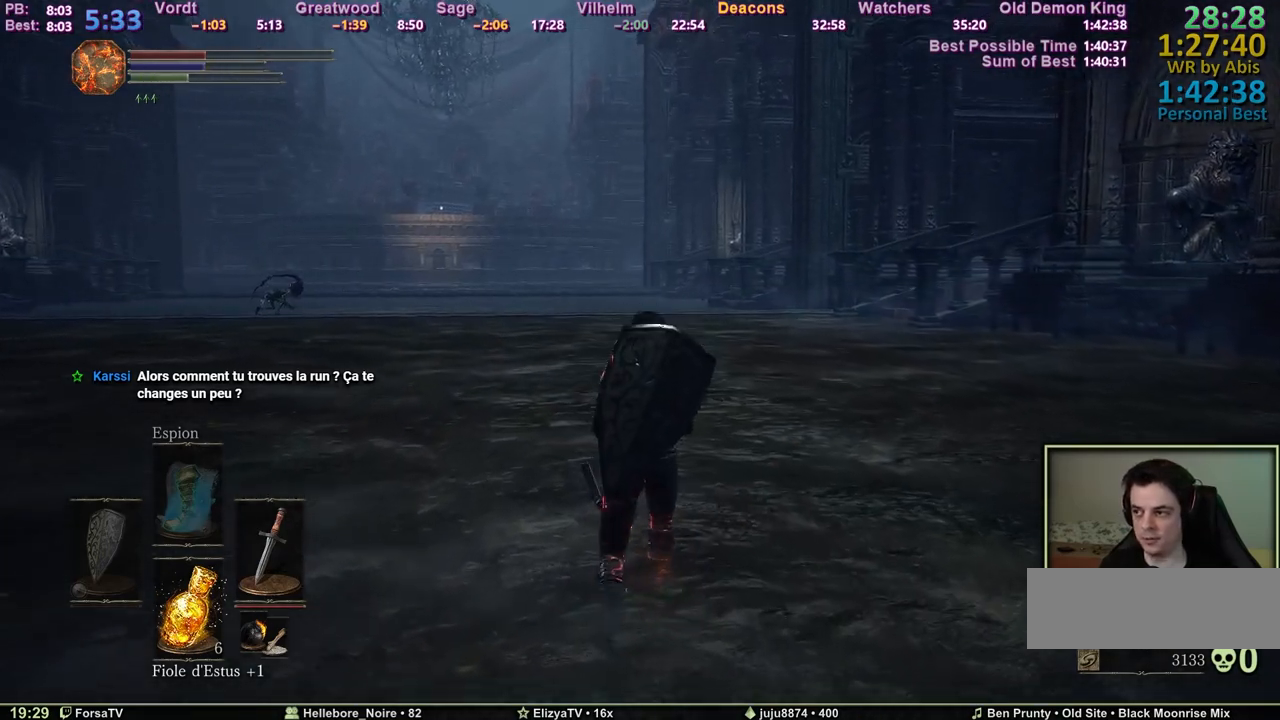
{"keys": ["z"], "events": []}
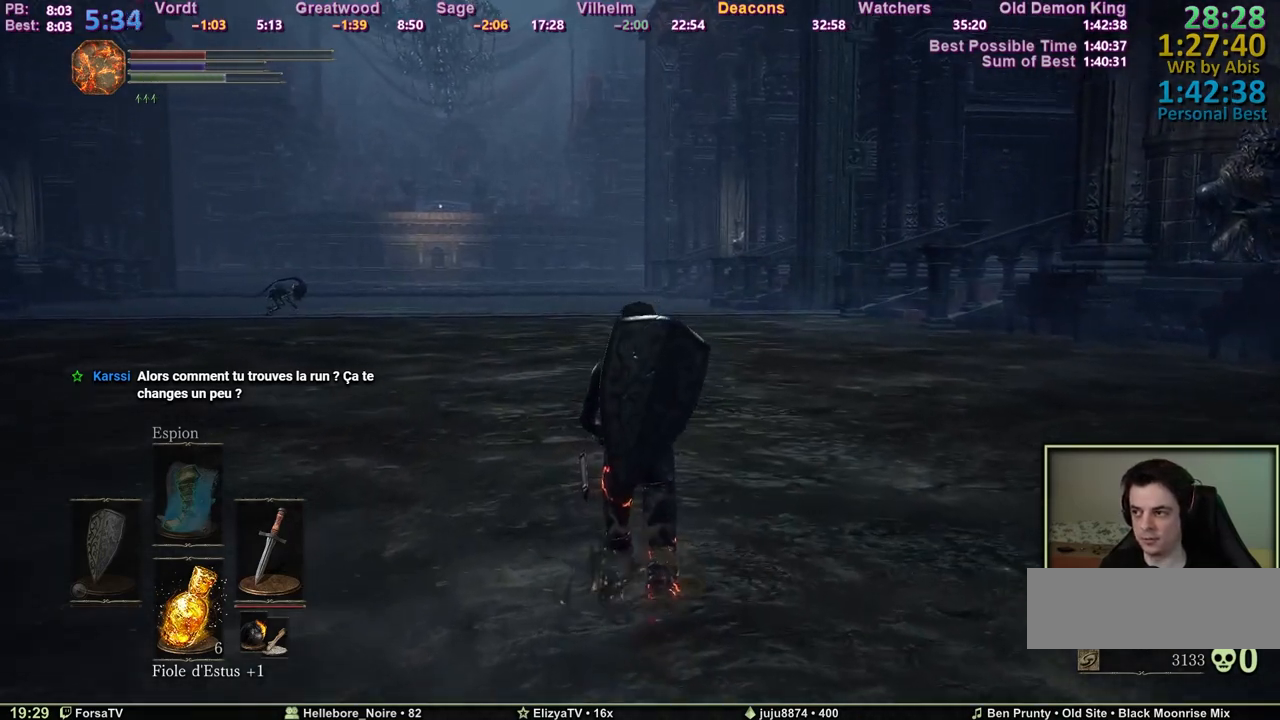
{"keys": ["z"], "events": [[267, "m4", "down"], [450, "m4", "up"]]}
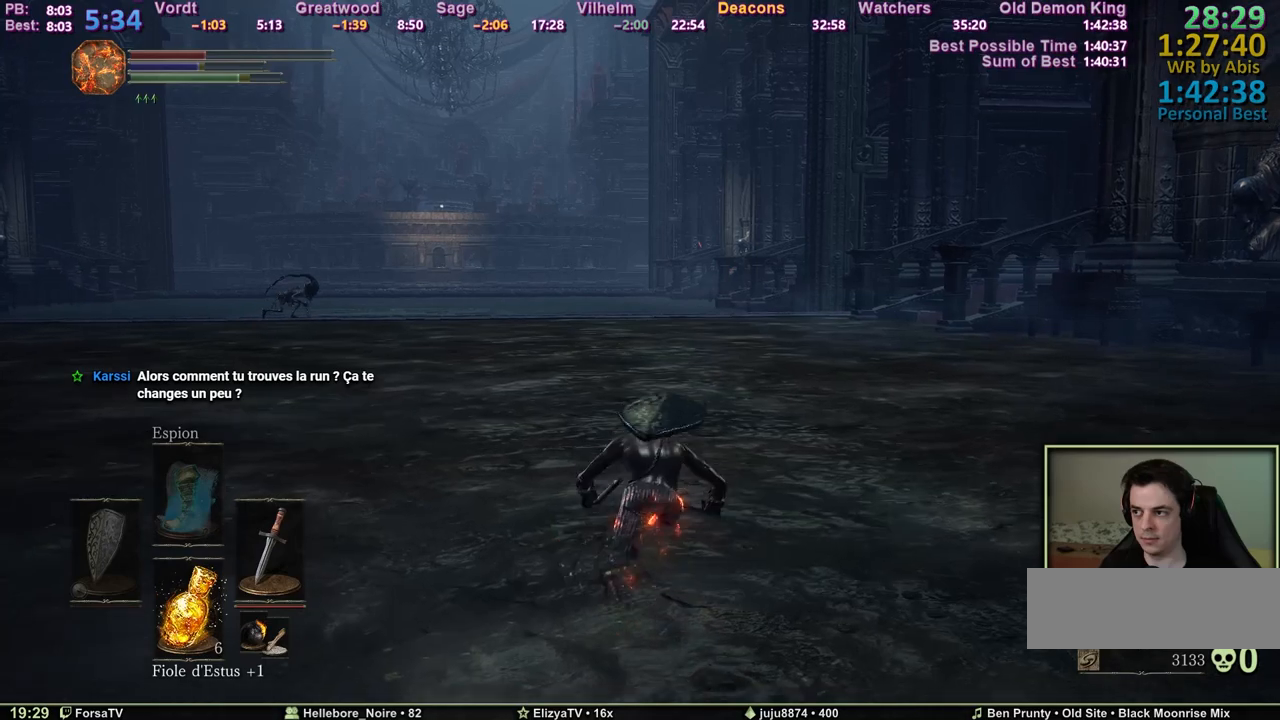
{"keys": ["m4", "z"], "events": [[417, "m4", "down"]]}
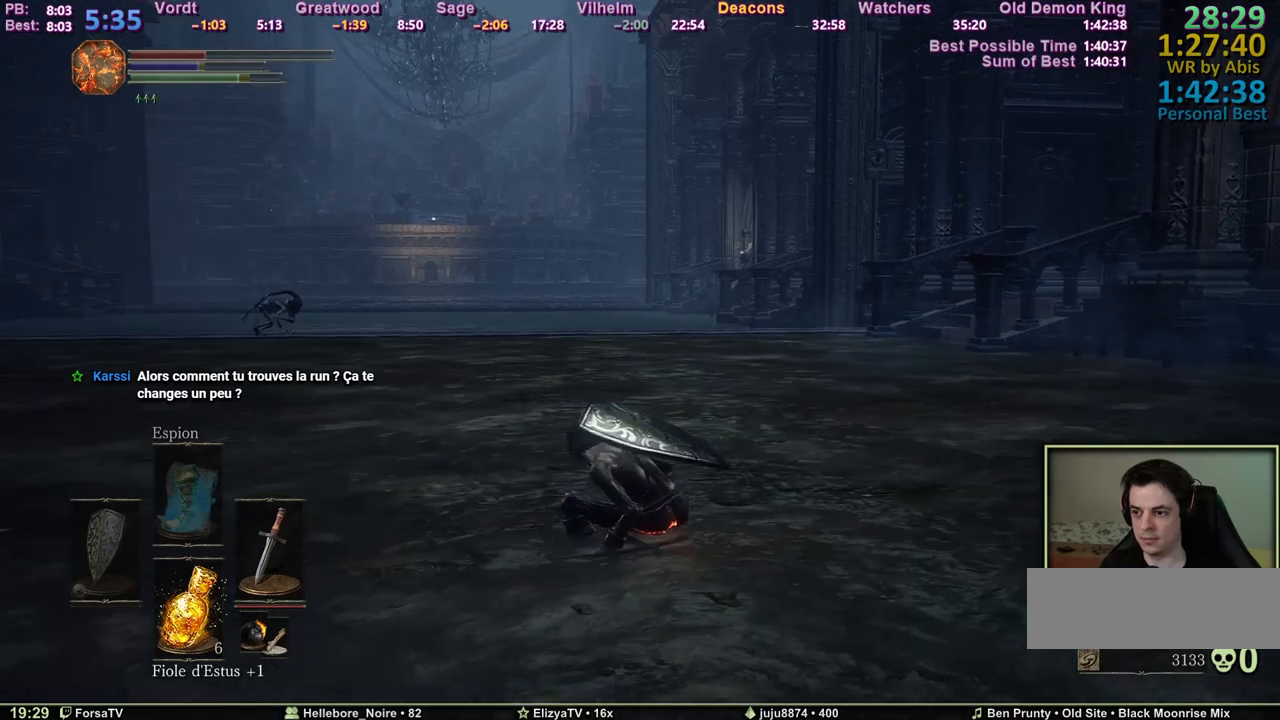
{"keys": ["z"], "events": [[67, "m4", "up"]]}
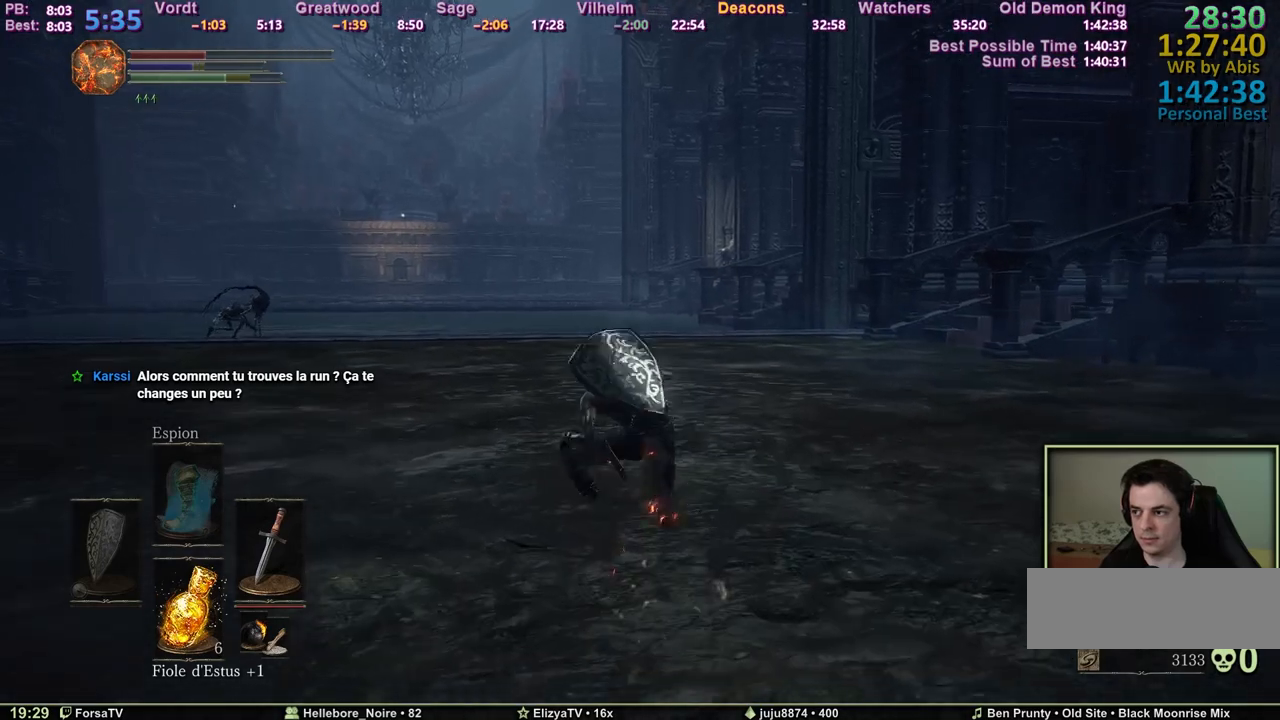
{"keys": ["z"], "events": [[167, "m4", "down"], [317, "m4", "up"]]}
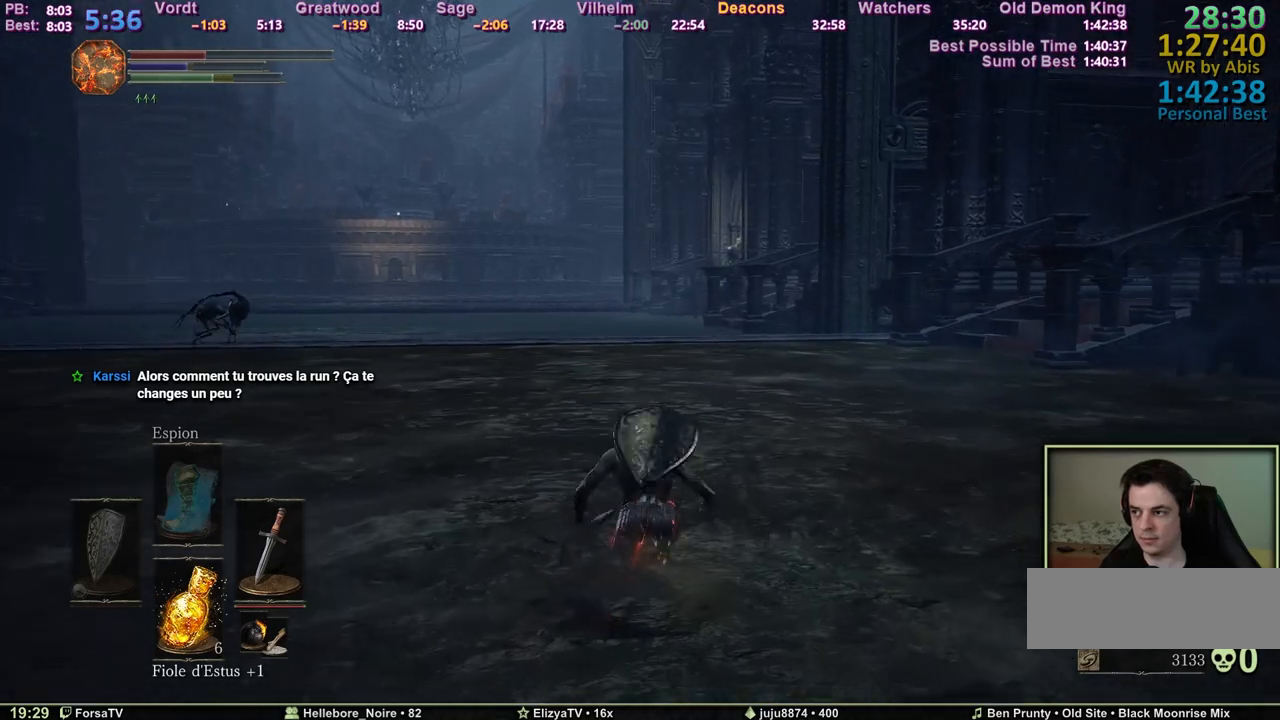
{"keys": ["z"], "events": []}